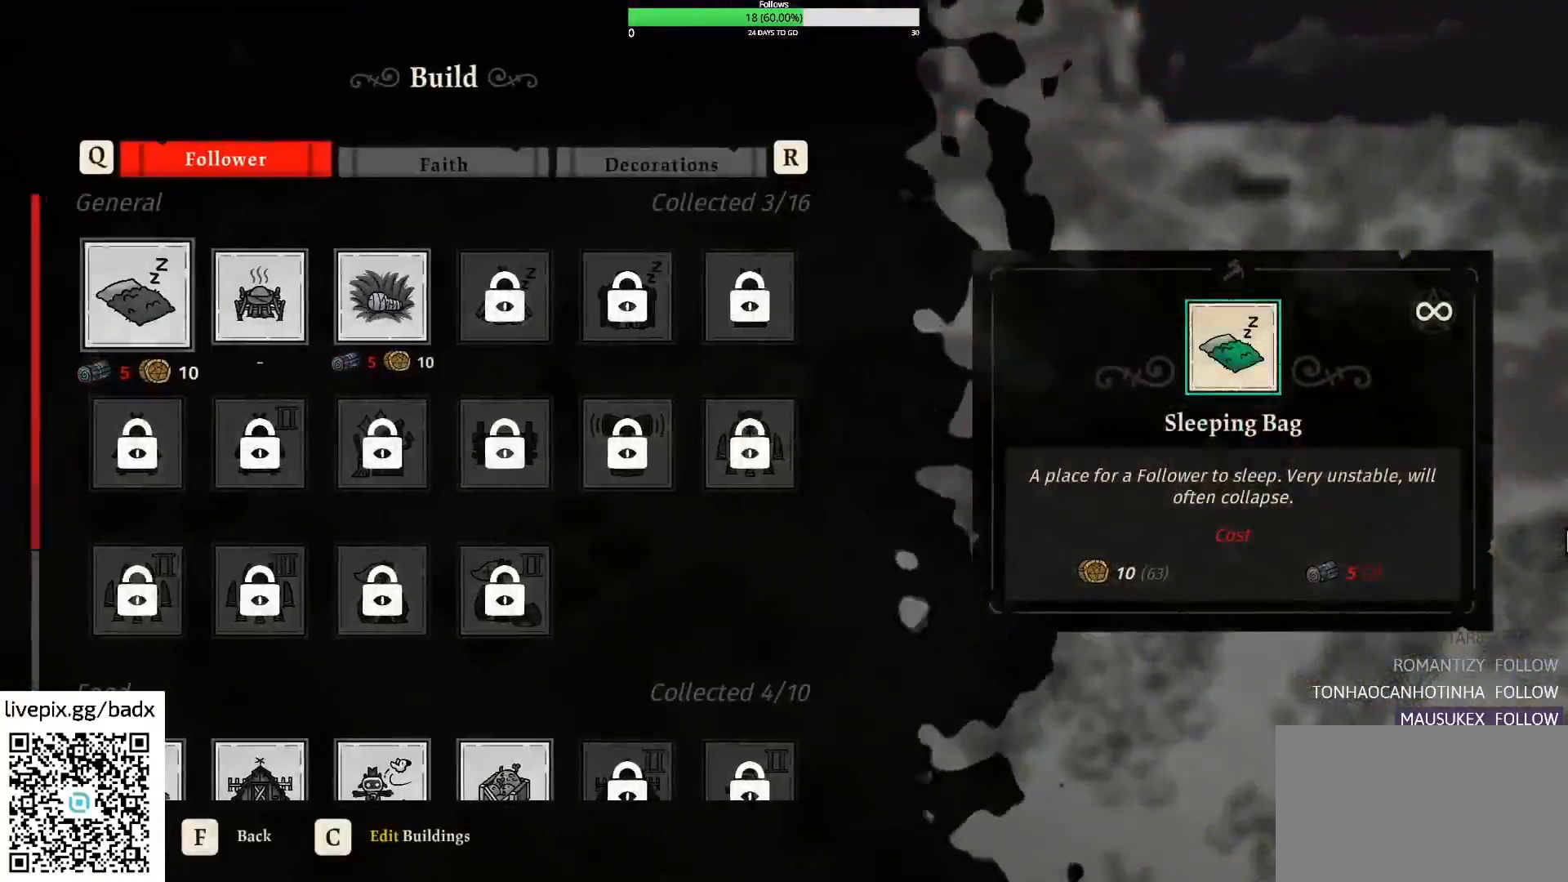
Gameplay with keyboard and mouse; each line is a JSON object with the keys and mouse buttons held at the frame after it. "events" lists presses ("down") and releases ("up") of "1", "2", "3", "4", "5", "a", "alt", "c", "ctrl", "d", "e", "f", "g", "q", "s", "shift", "space", "tab", "v", "w", "x", "mouse_left", "mouse_wheel", "mouse_right", "mouse_mb4" and "mouse_mb5" between this image and that frame as [ms after this image, input, new state], when the widget could be followed in between. "mouse_left", "mouse_wheel", "mouse_right", "mouse_mb4", "mouse_mb5" = the "left", "wheel", "right", "mb4", "mb5" buttons of the "mouse" list. No other keys are recorded. "wheel" means that the mouse wheel is clicked or scrolled. Mouse movement is not recorded.
{"keys": ["d", "s"], "mouse": [], "events": [[334, "s", "down"], [384, "d", "down"]]}
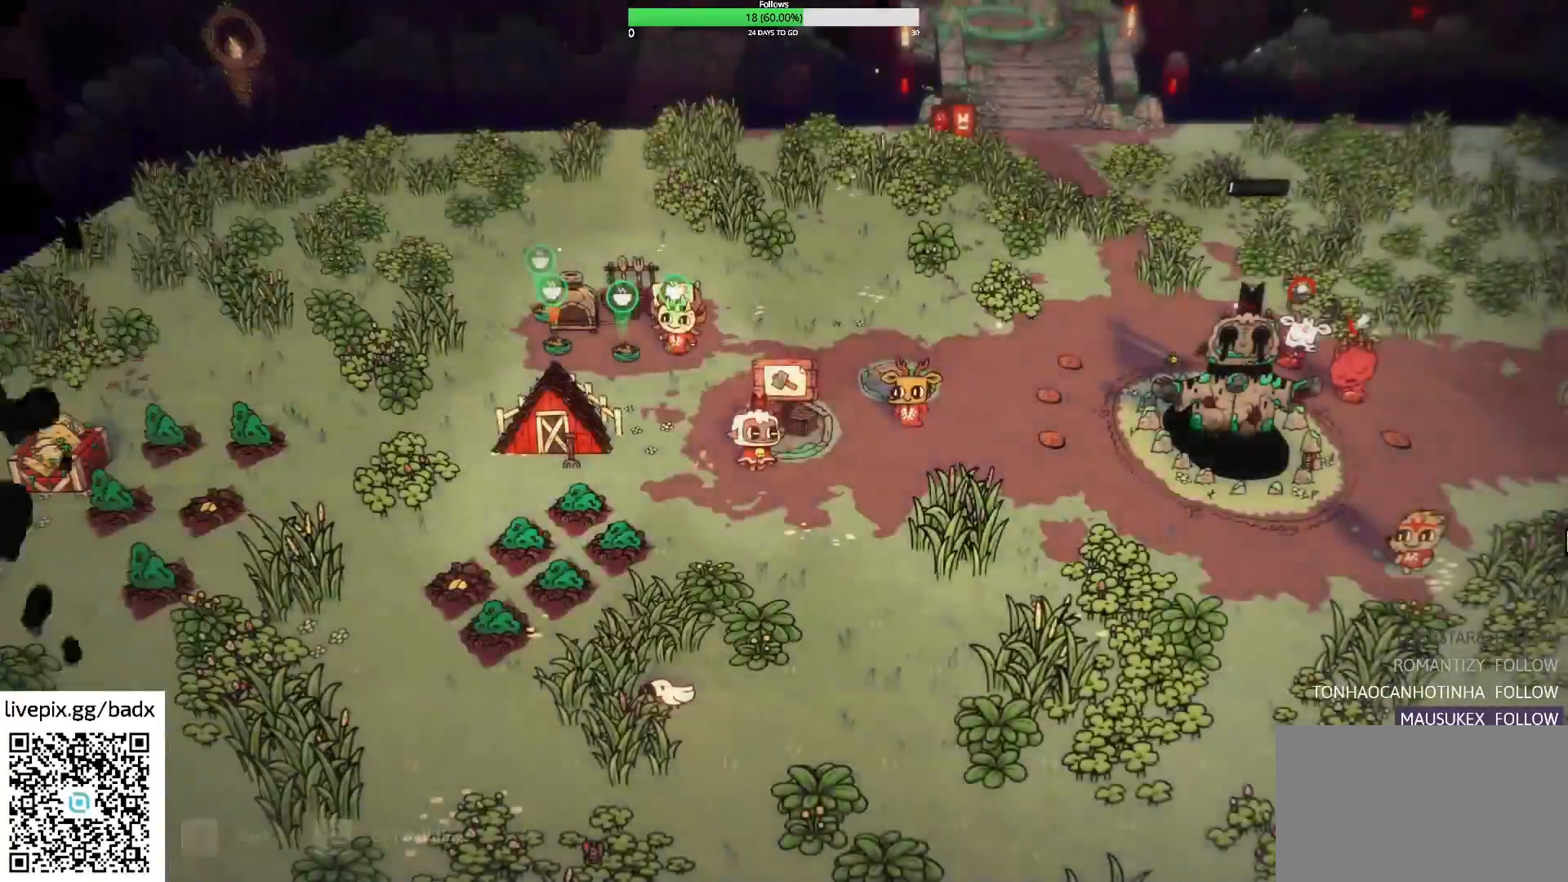
{"keys": ["d", "s"], "mouse": [], "events": [[167, "s", "up"], [300, "s", "down"]]}
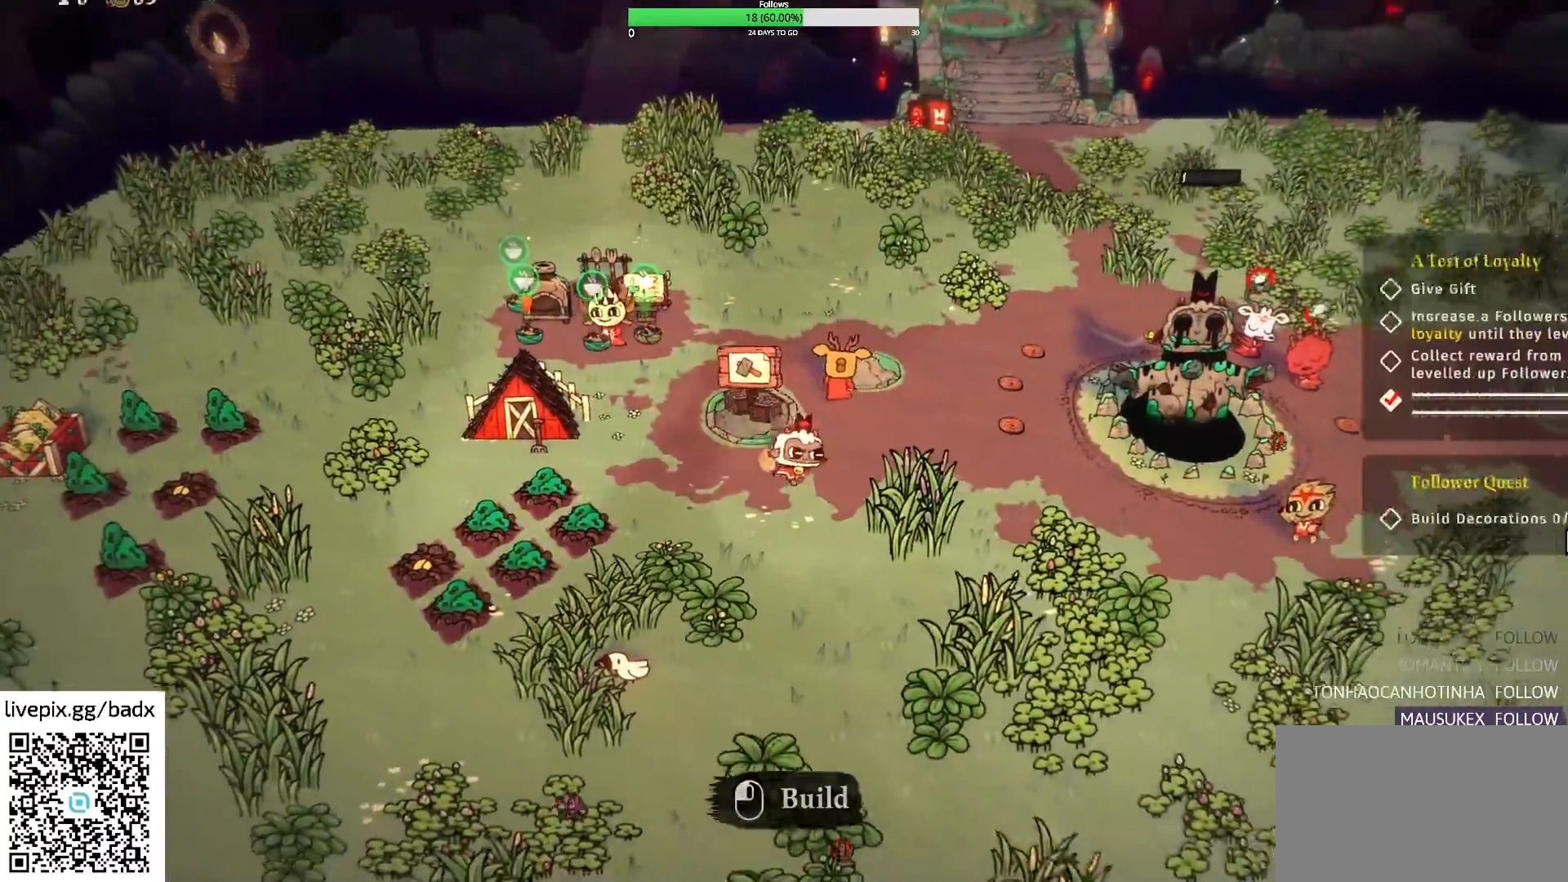
{"keys": ["d", "s"], "mouse": [], "events": [[234, "alt", "down"], [417, "alt", "up"]]}
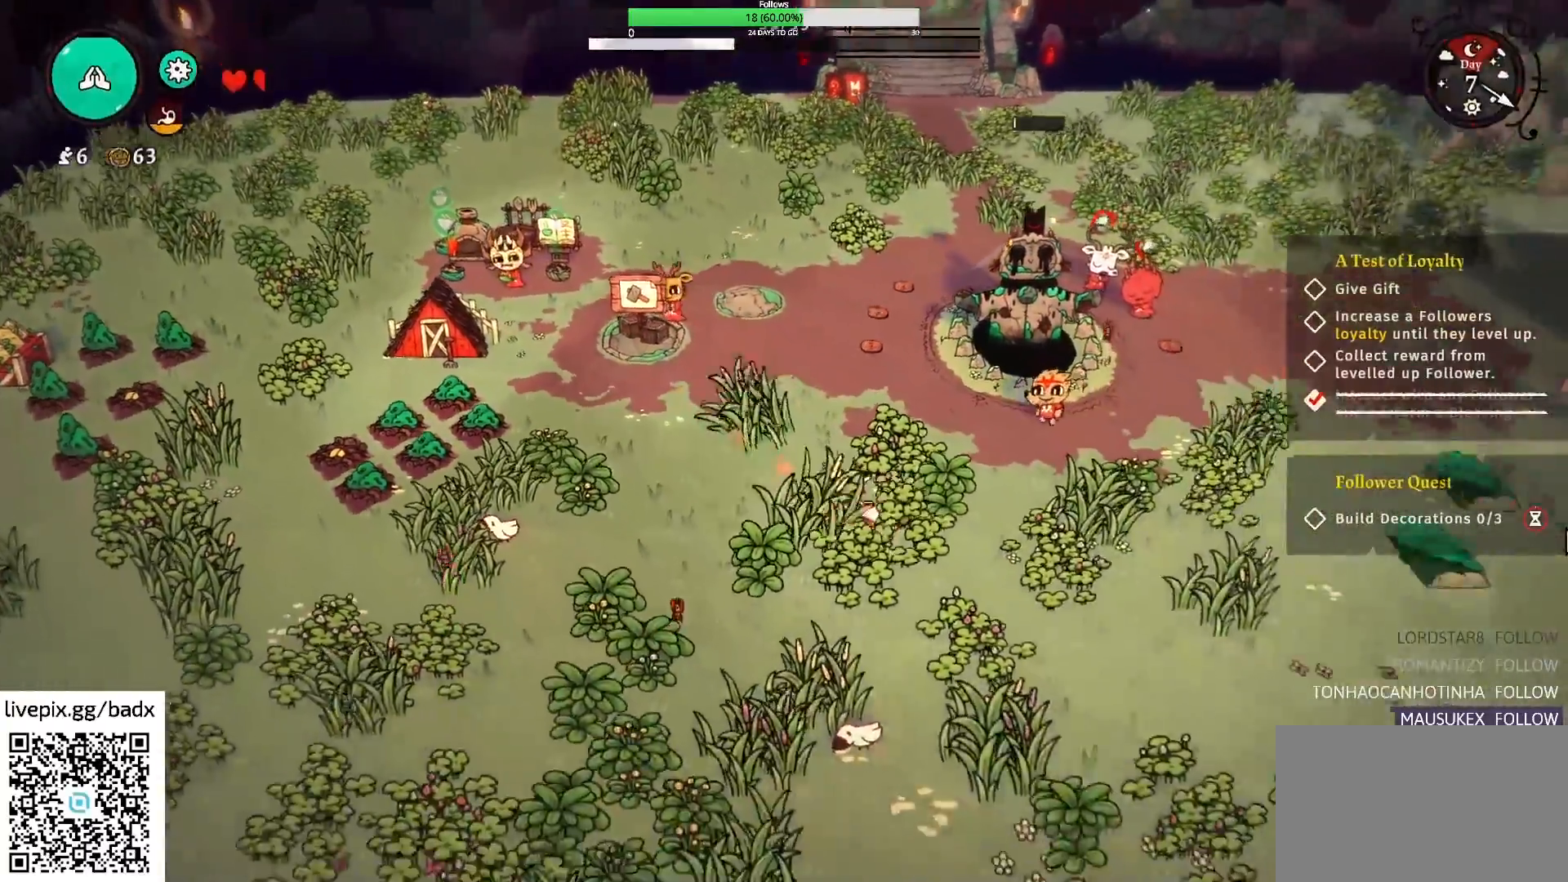
{"keys": ["d", "s"], "mouse": [], "events": []}
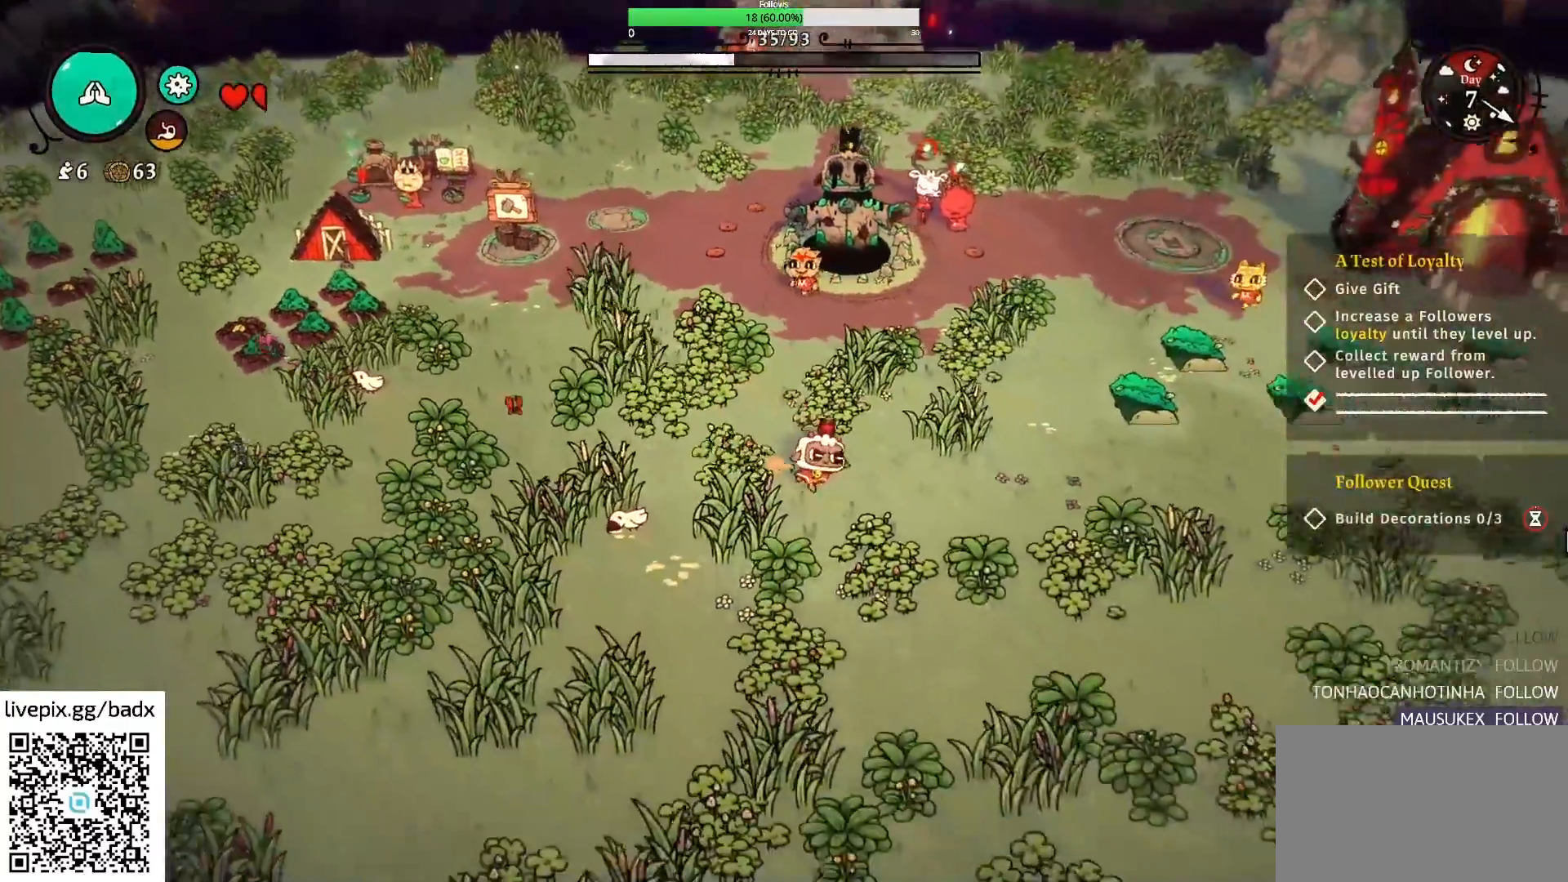
{"keys": [], "mouse": [], "events": [[400, "s", "up"], [500, "d", "up"]]}
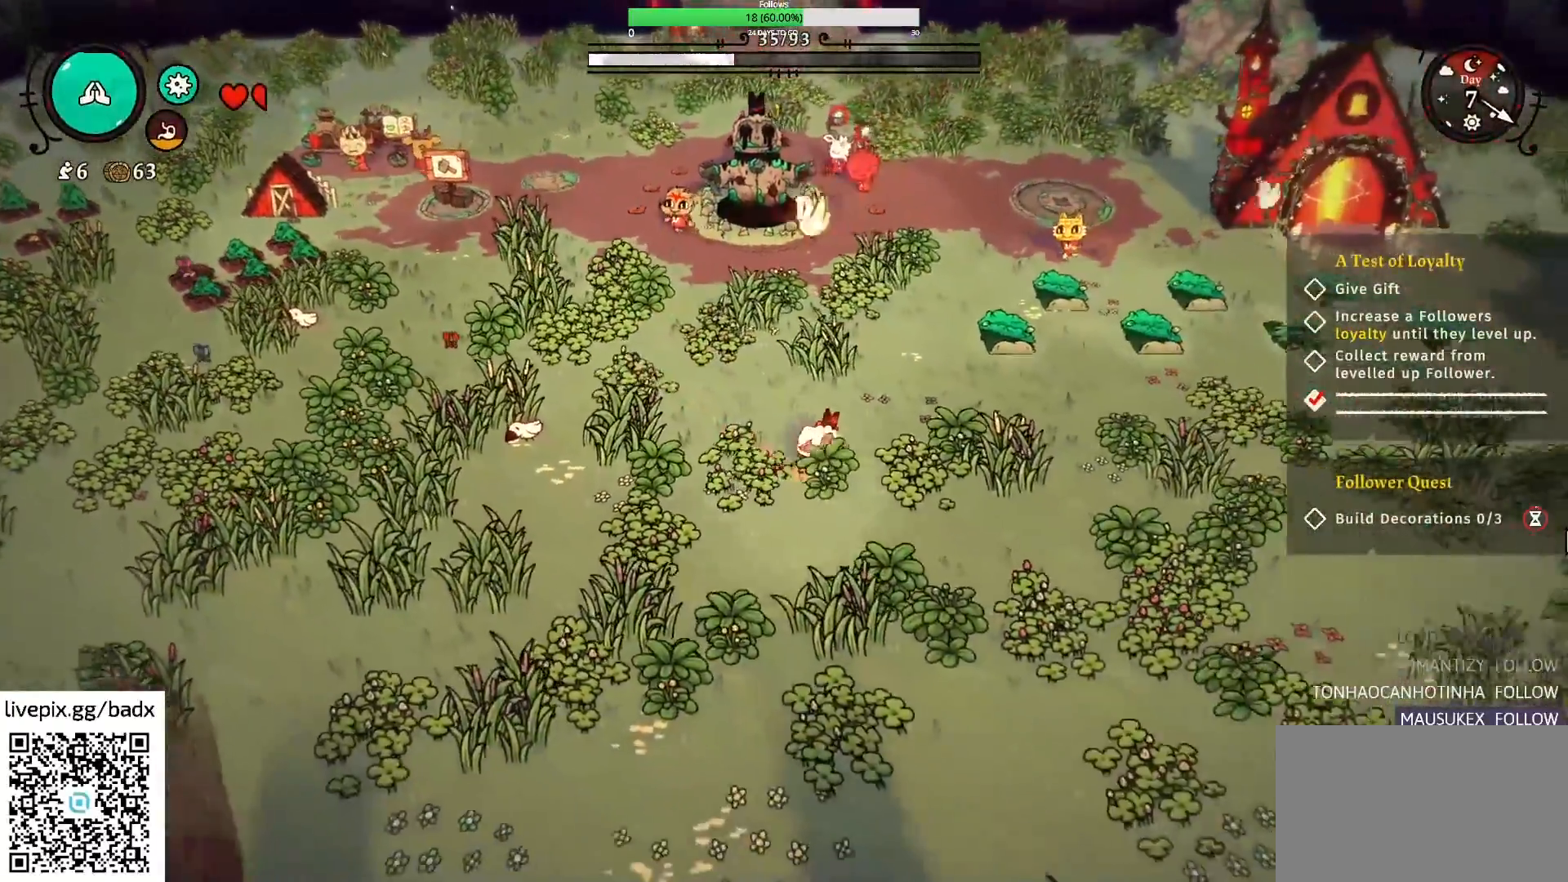
{"keys": ["a"], "mouse": [], "events": [[50, "a", "down"]]}
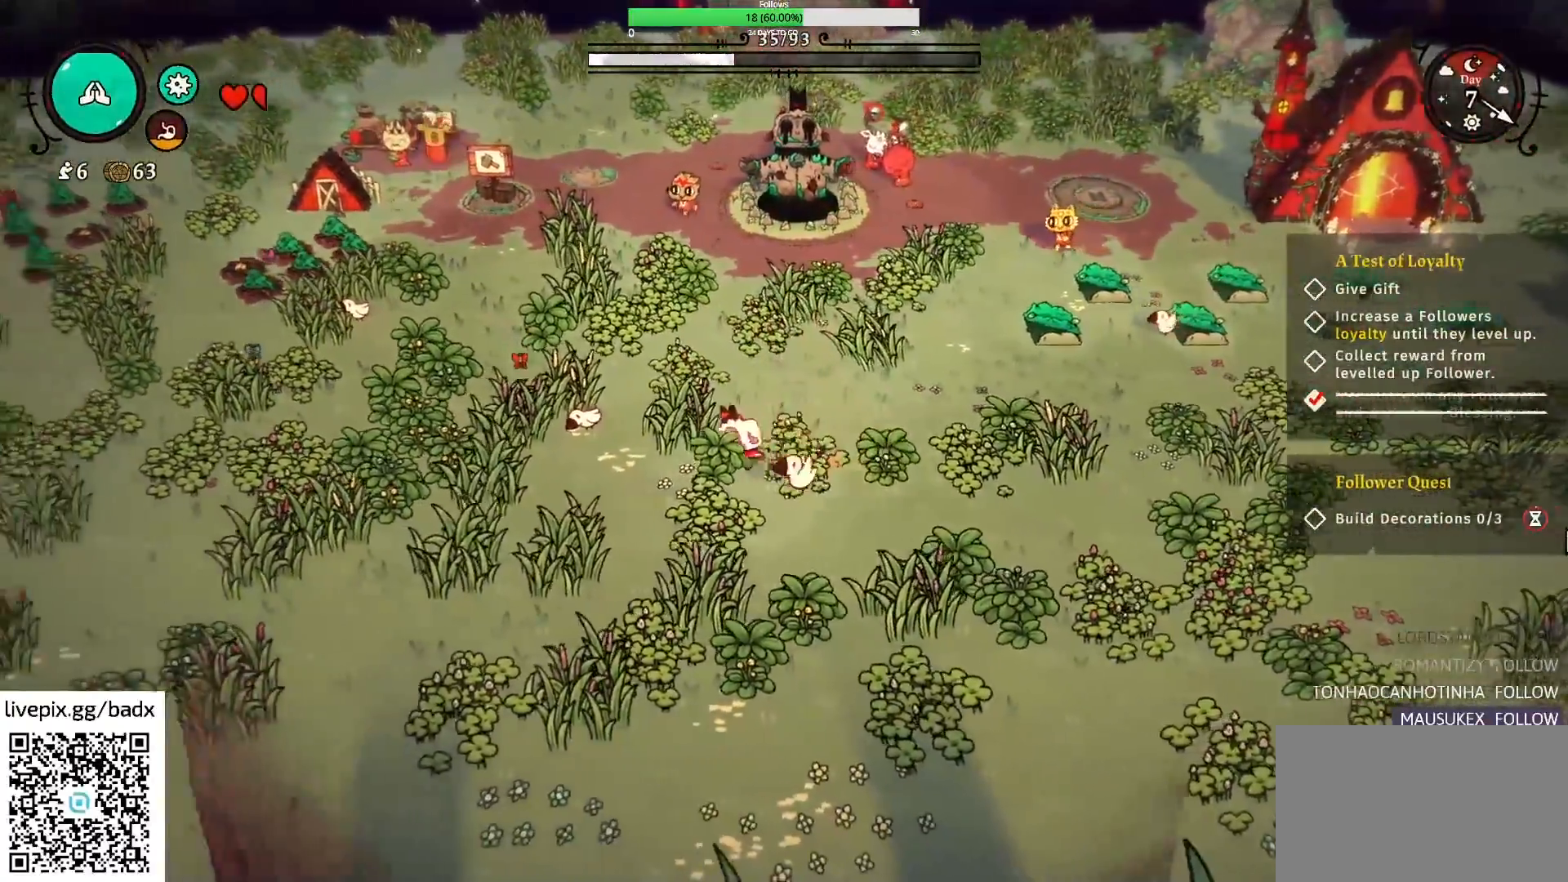
{"keys": ["a", "s"], "mouse": [], "events": [[434, "s", "down"]]}
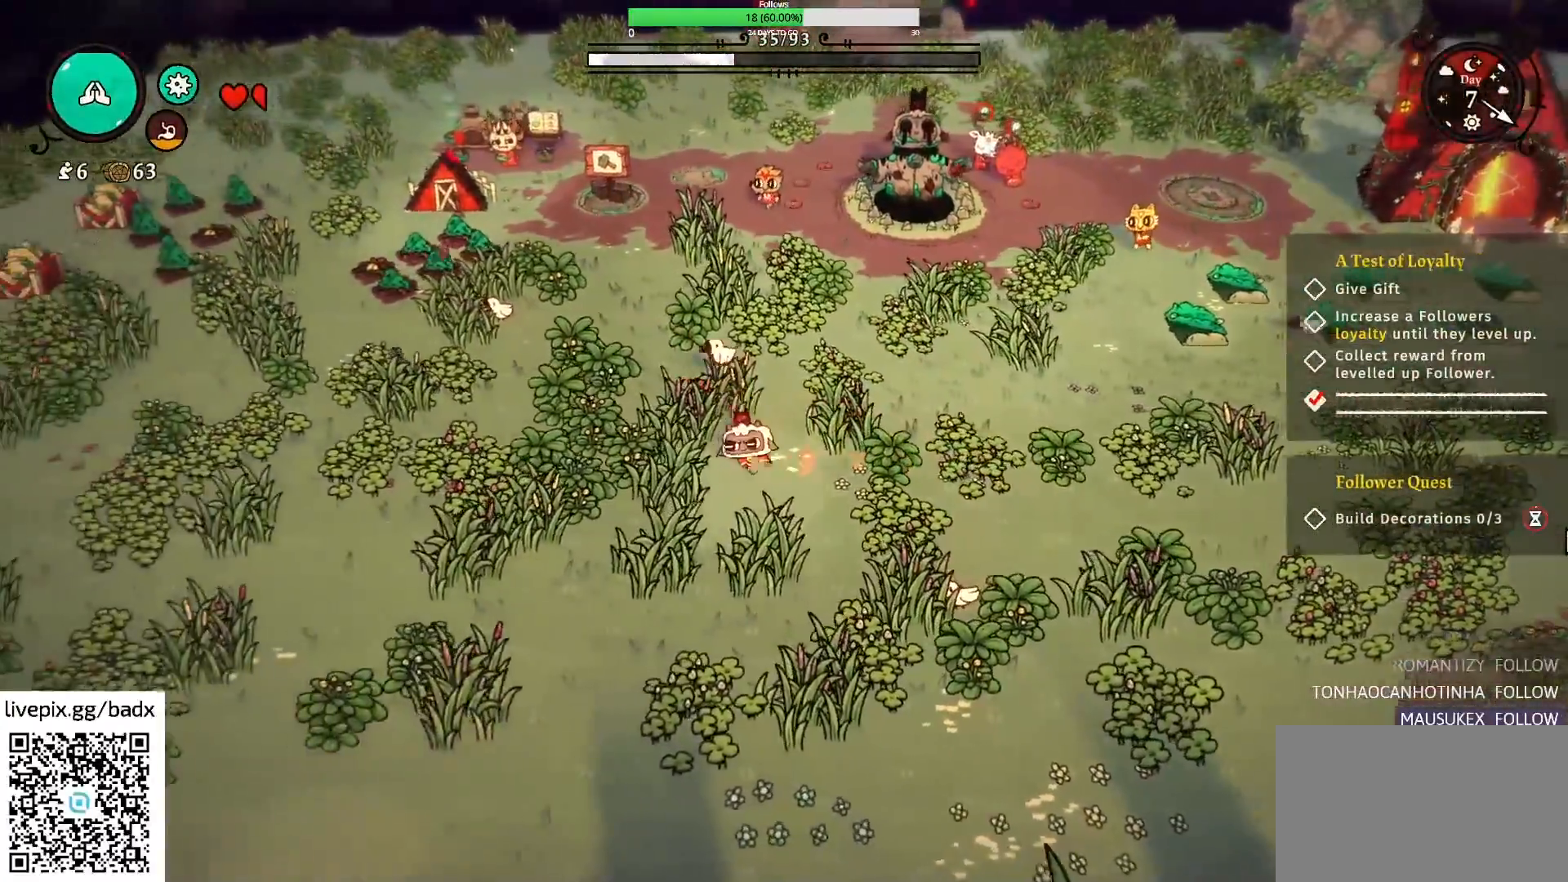
{"keys": ["d"], "mouse": [], "events": [[34, "a", "up"], [167, "d", "down"], [217, "alt", "down"], [350, "alt", "up"], [500, "s", "up"]]}
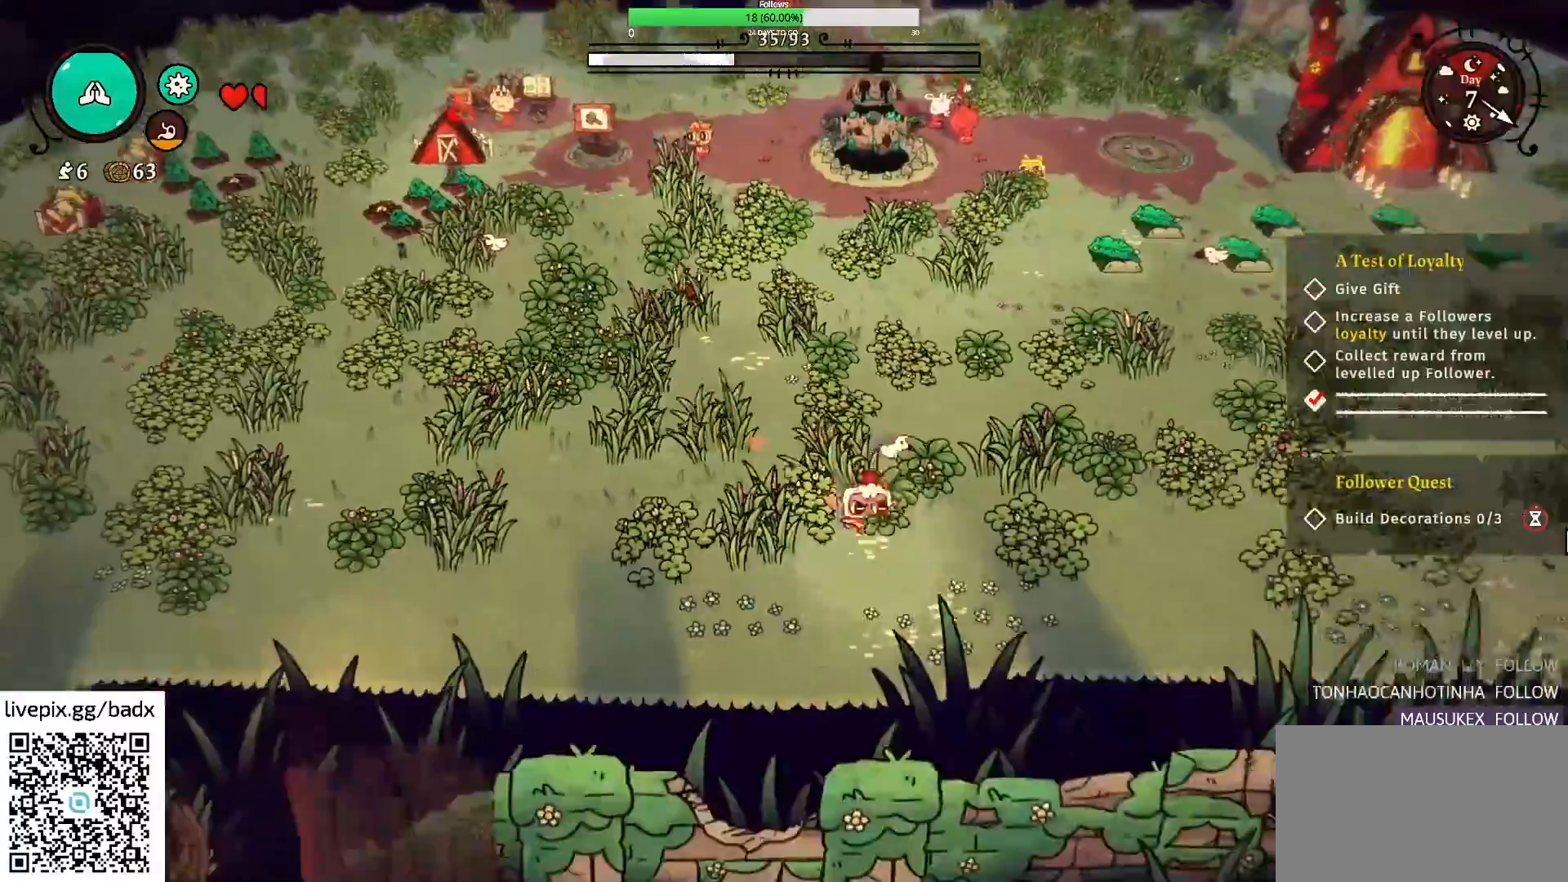
{"keys": ["d"], "mouse": [], "events": []}
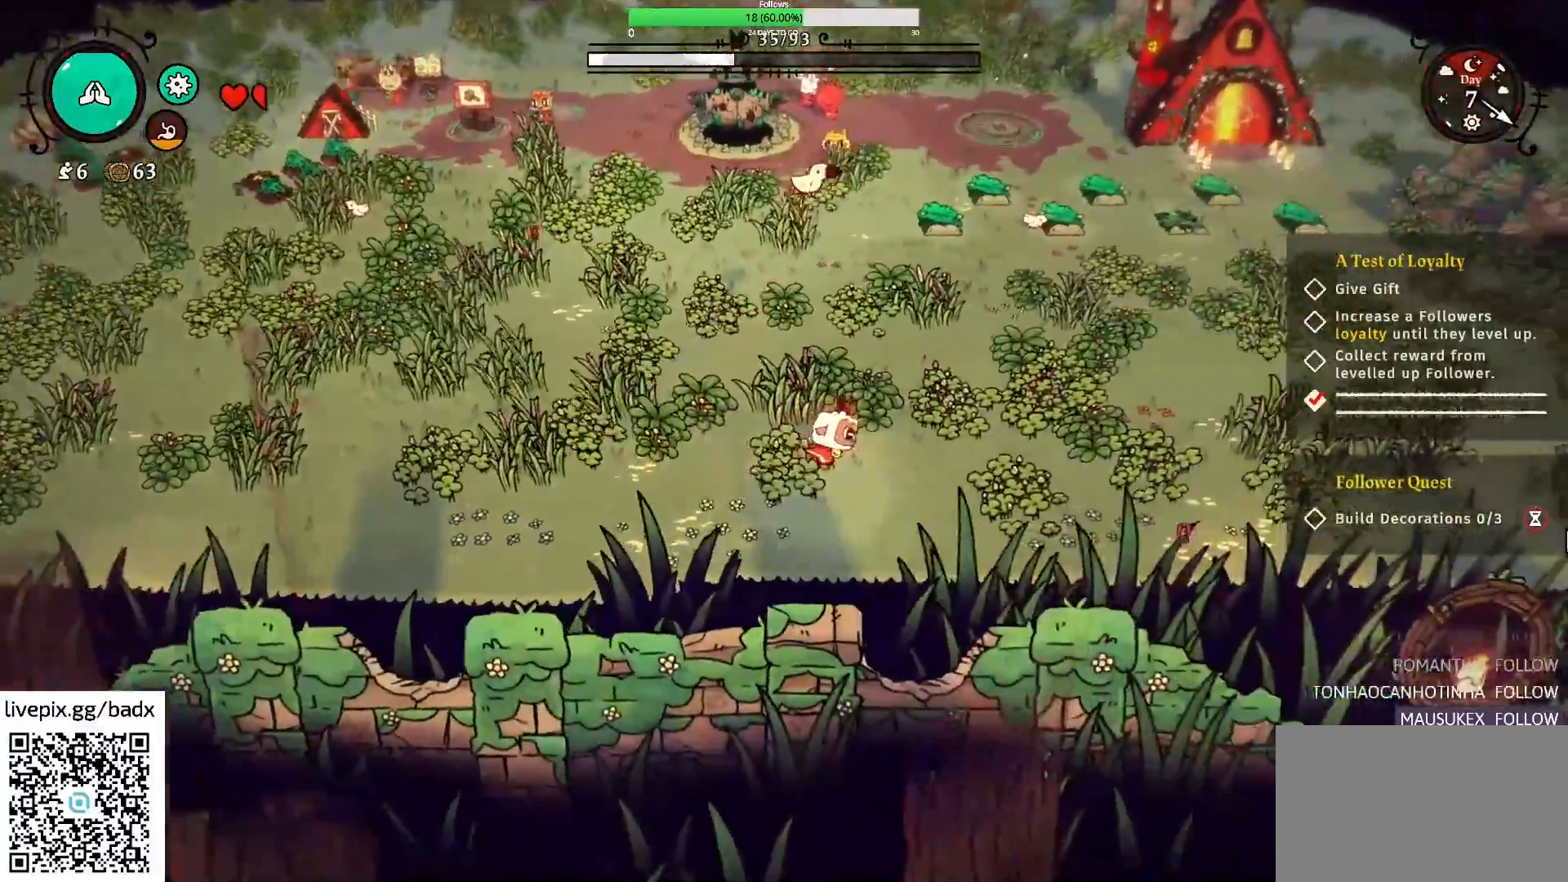
{"keys": ["d"], "mouse": [], "events": [[250, "alt", "down"], [384, "alt", "up"]]}
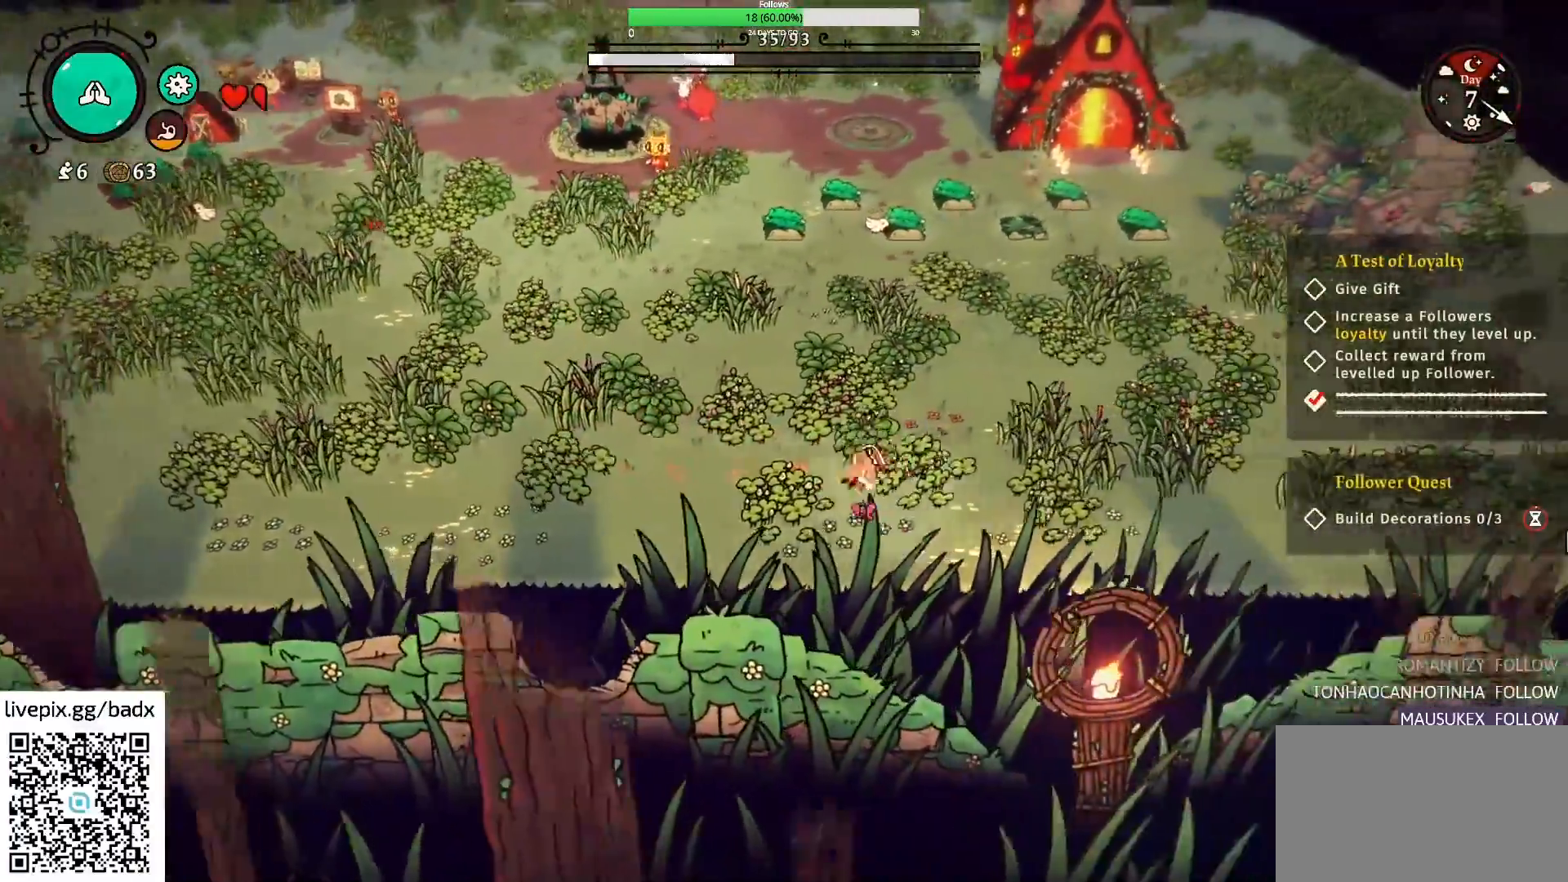
{"keys": ["d", "w"], "mouse": [], "events": [[217, "w", "down"]]}
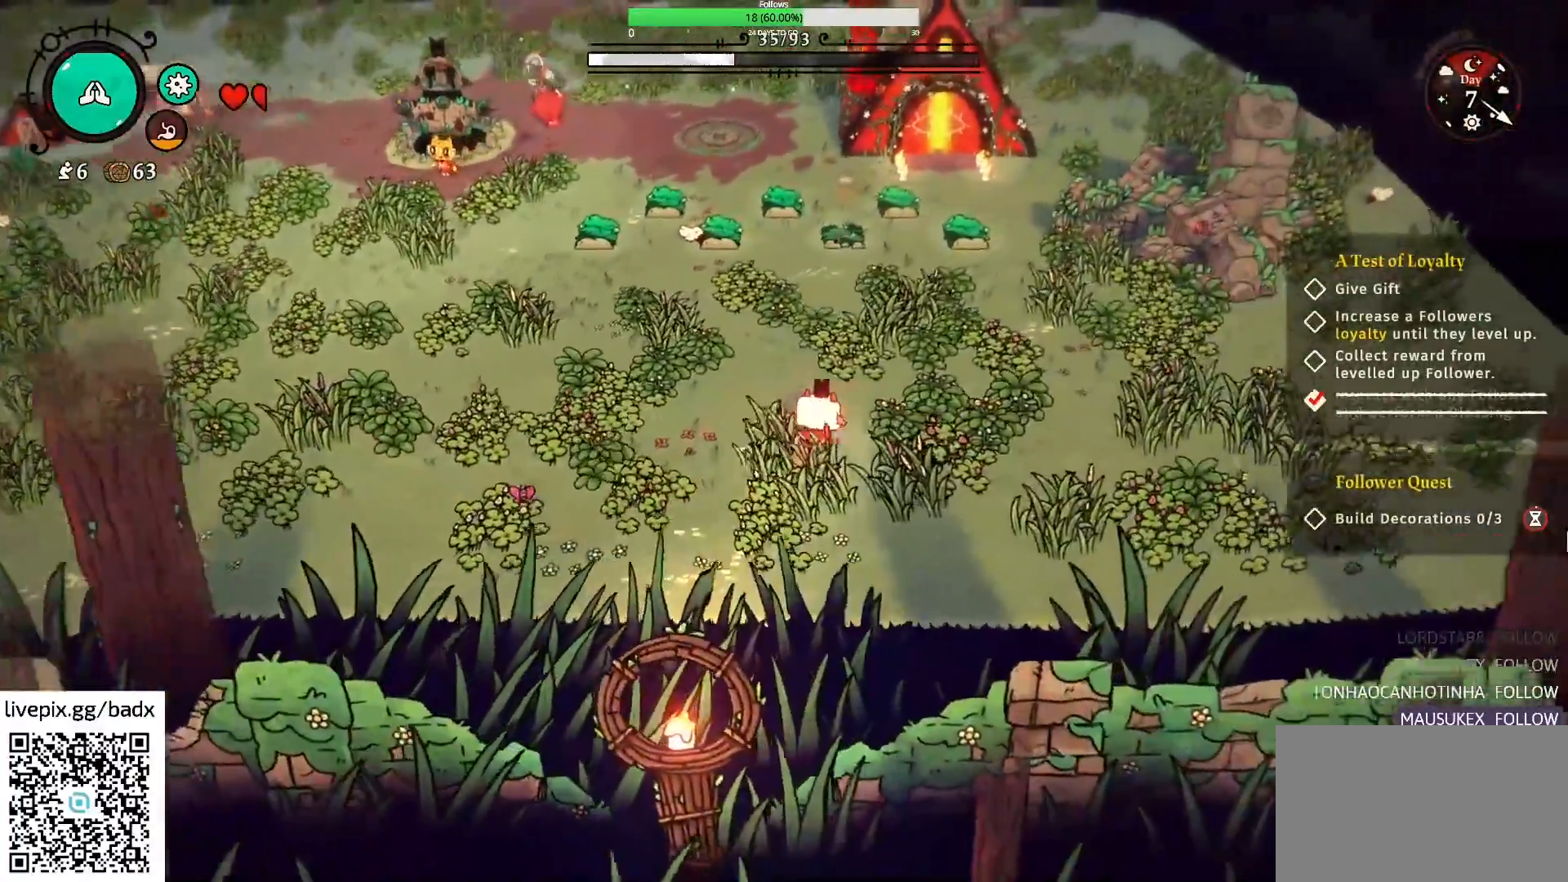
{"keys": ["d", "w"], "mouse": [], "events": [[84, "alt", "down"], [234, "alt", "up"]]}
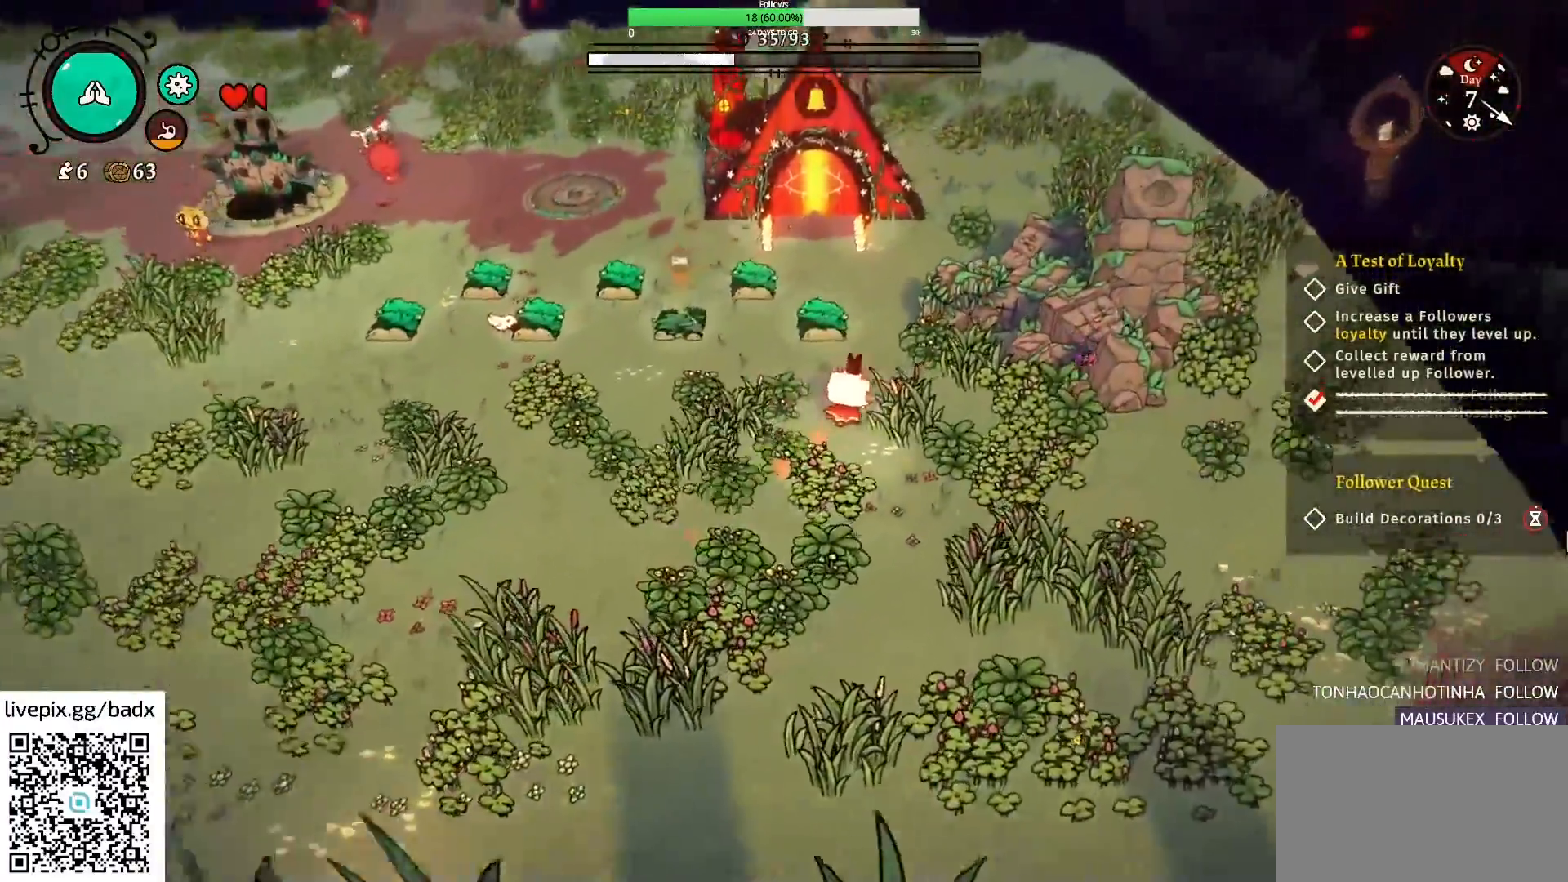
{"keys": ["w"], "mouse": [], "events": [[67, "d", "up"]]}
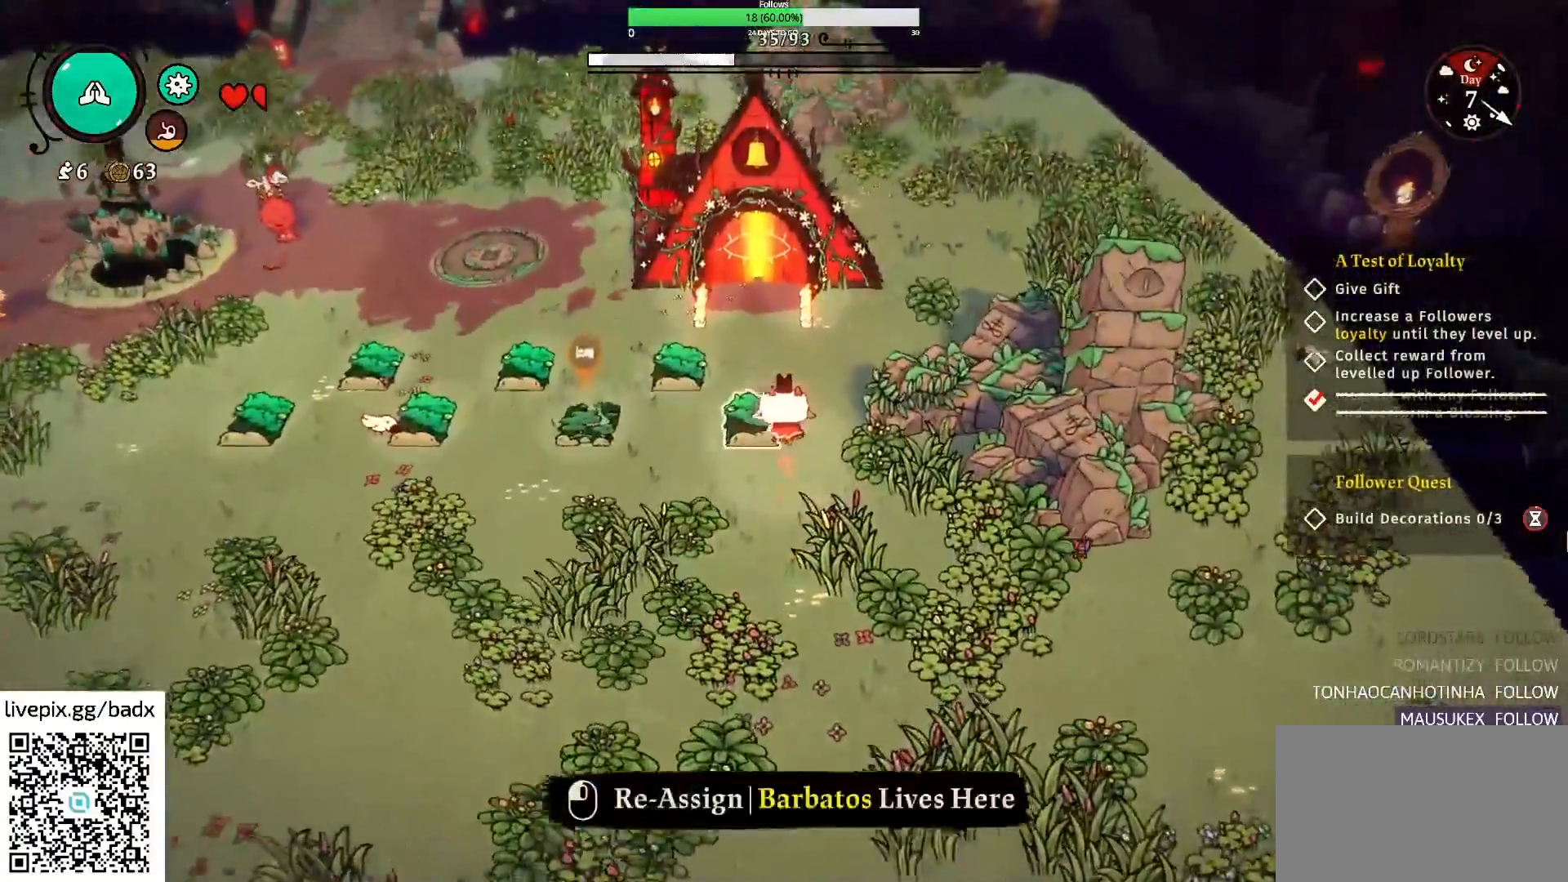
{"keys": ["a", "s"], "mouse": [], "events": [[150, "w", "up"], [167, "a", "down"], [300, "s", "down"]]}
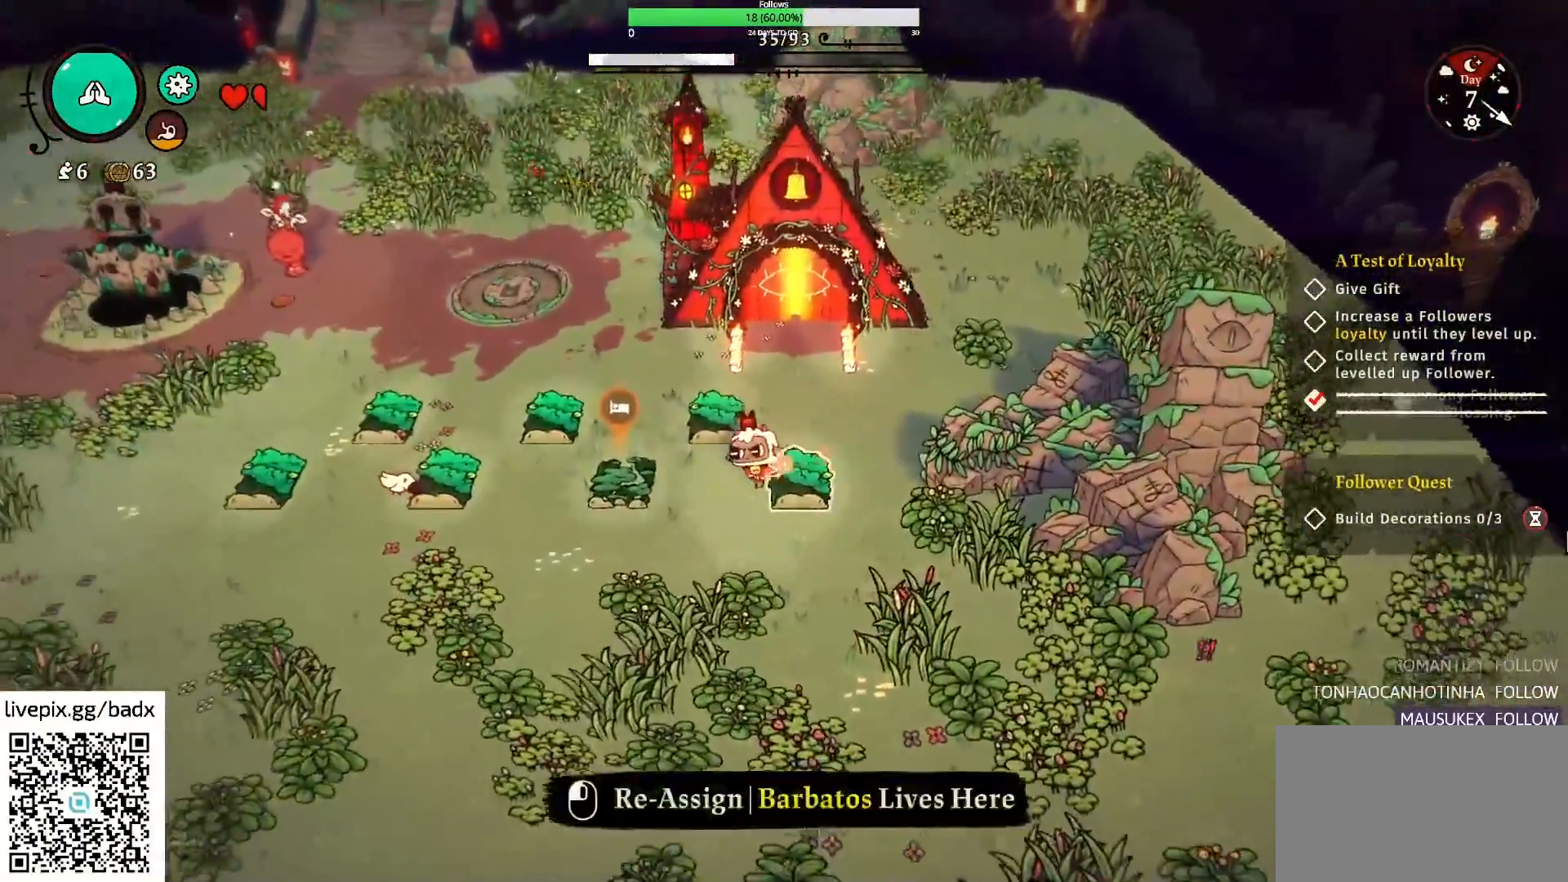
{"keys": [], "mouse": [], "events": [[50, "s", "up"], [367, "a", "up"], [367, "e", "down"], [484, "e", "up"]]}
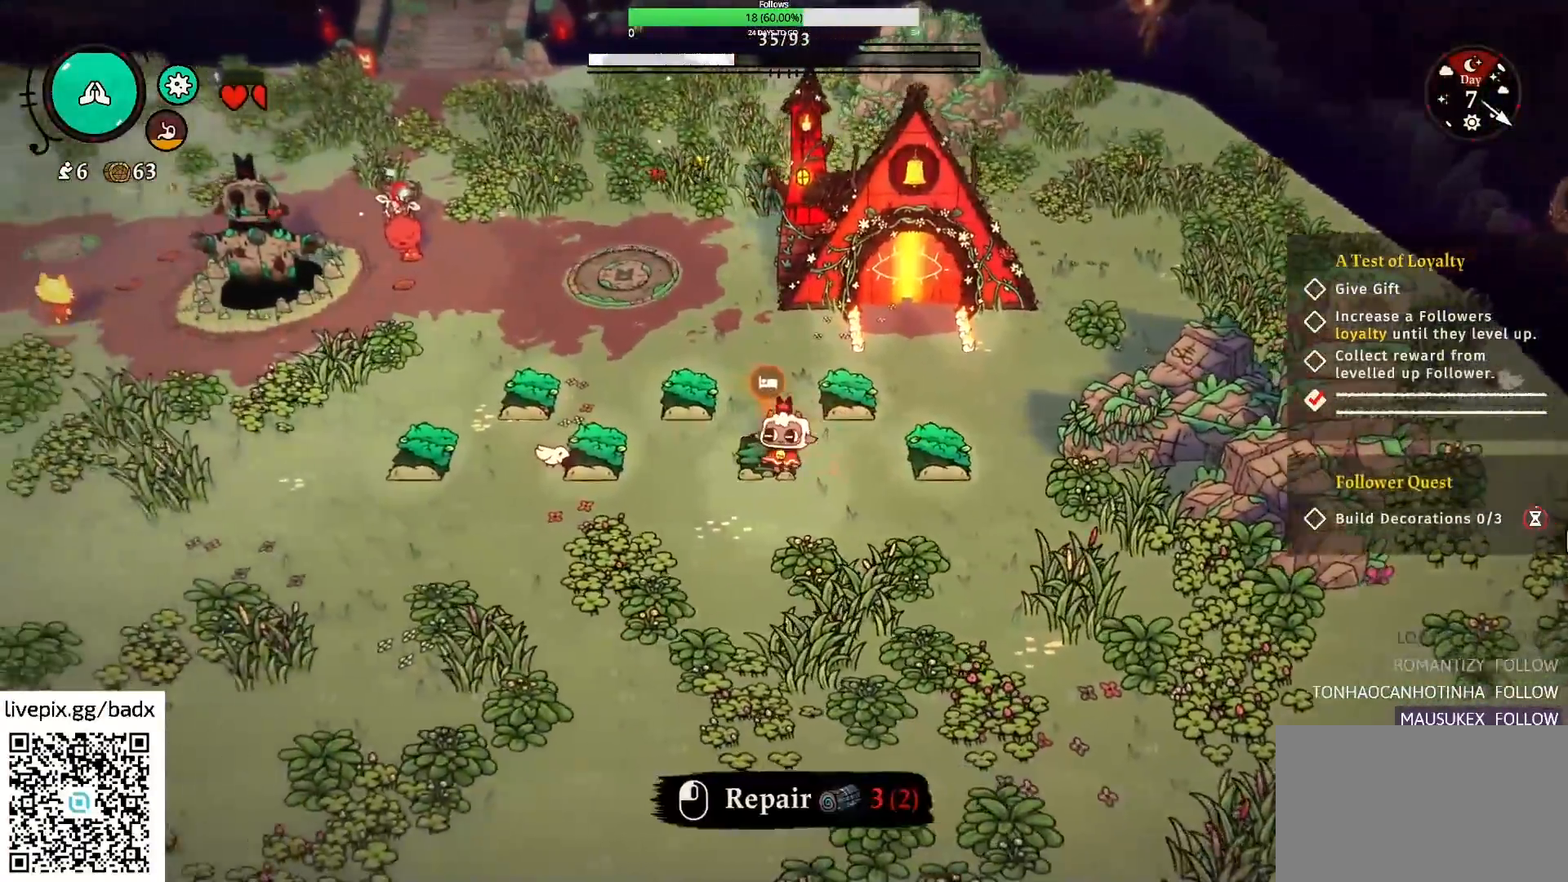
{"keys": ["d", "w"], "mouse": [], "events": [[167, "w", "down"], [200, "d", "down"]]}
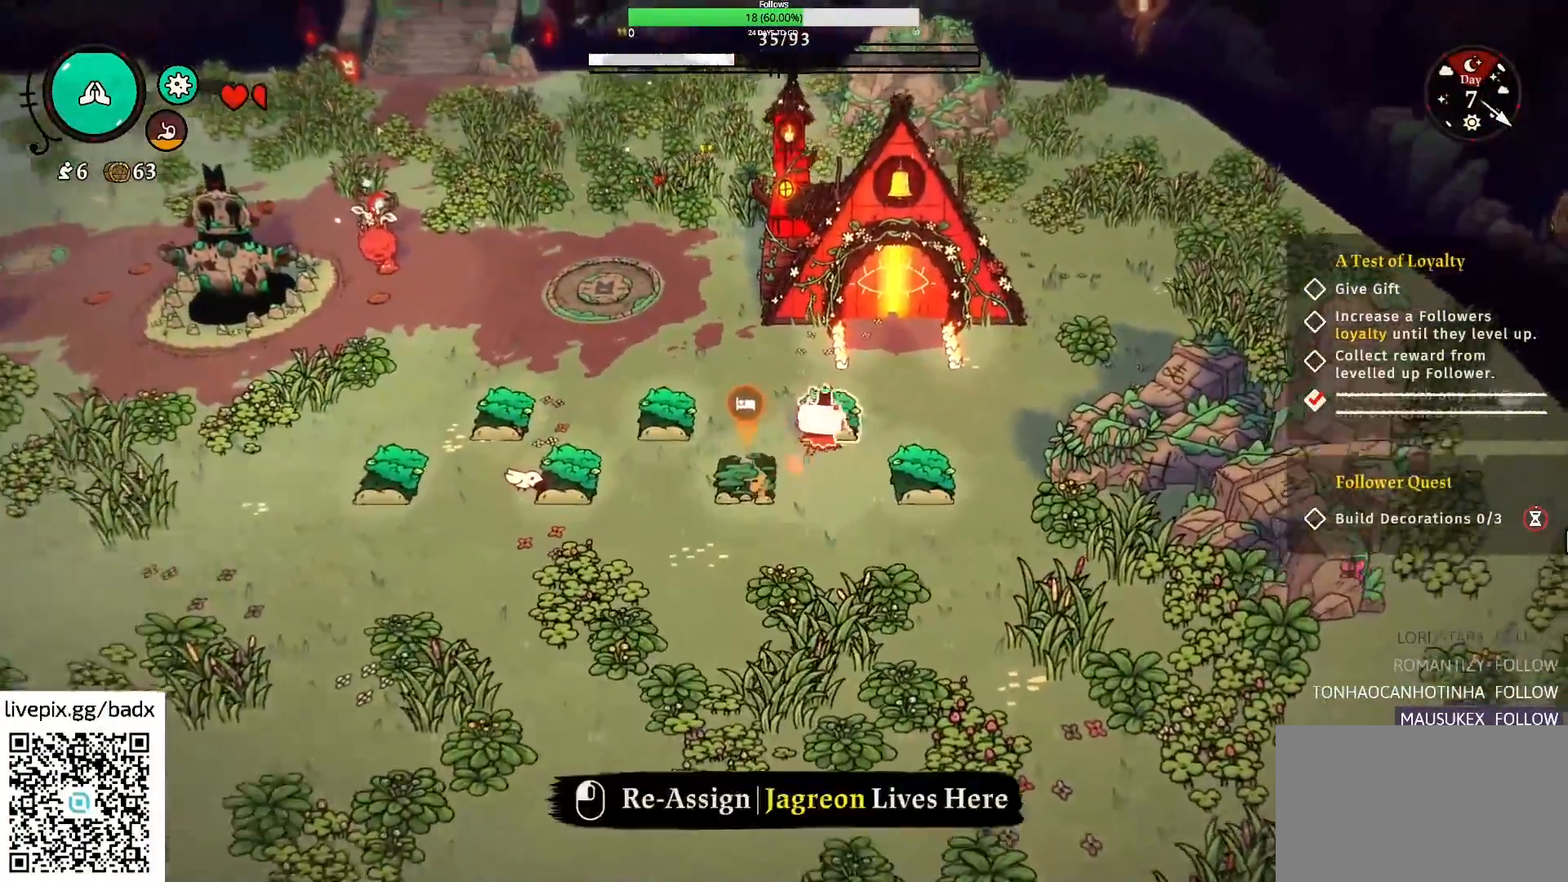
{"keys": ["d", "w"], "mouse": [], "events": [[67, "alt", "down"], [217, "alt", "up"], [217, "d", "up"], [267, "d", "down"]]}
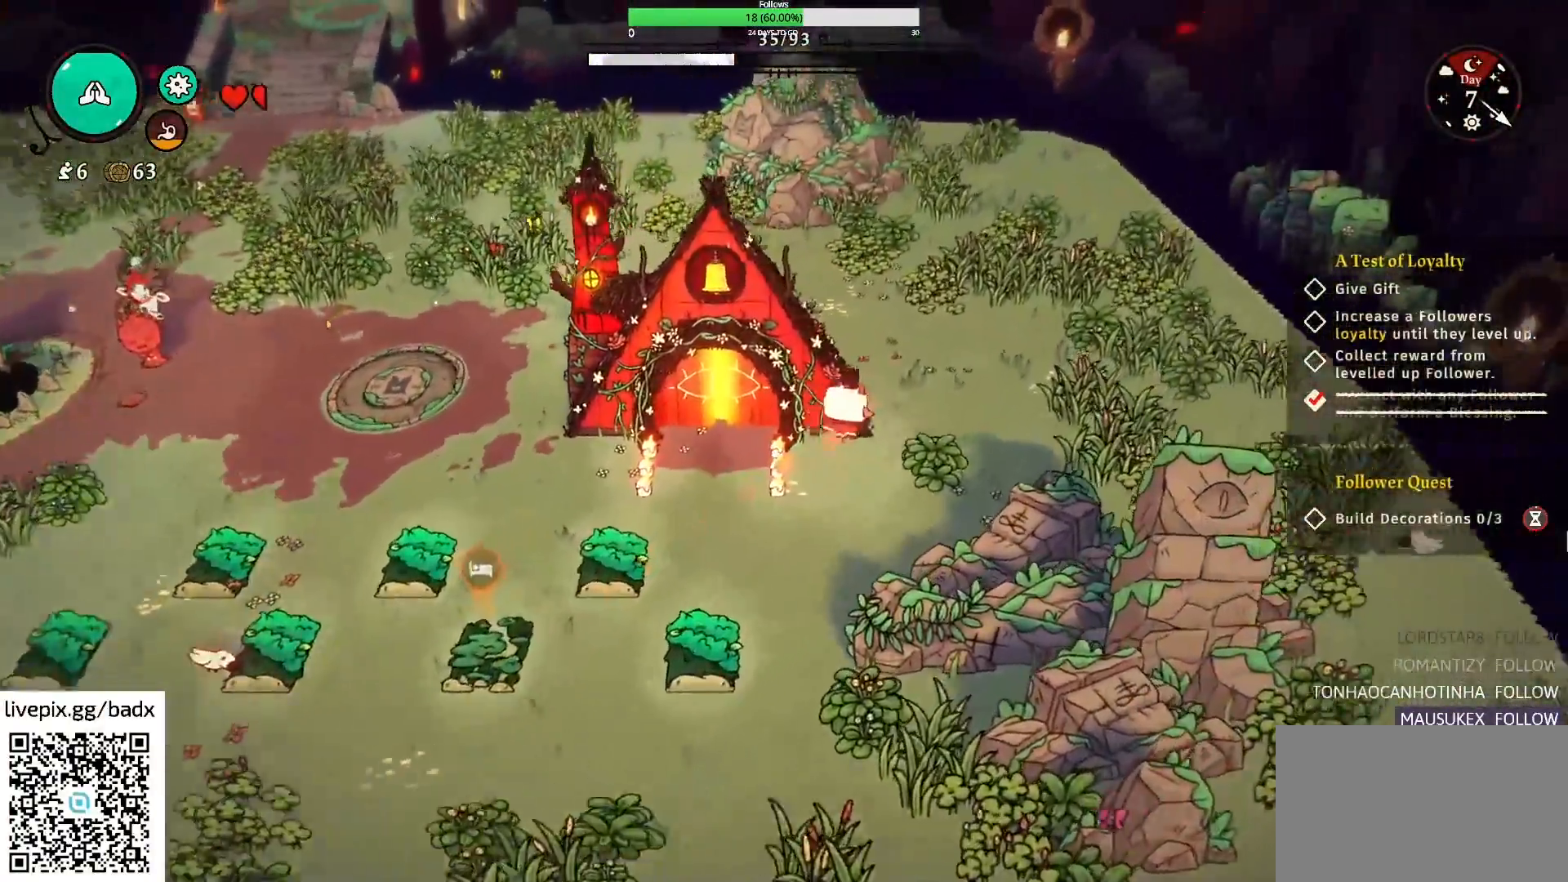
{"keys": ["a", "w"], "mouse": [], "events": [[100, "d", "up"], [317, "alt", "down"], [367, "a", "down"], [417, "alt", "up"]]}
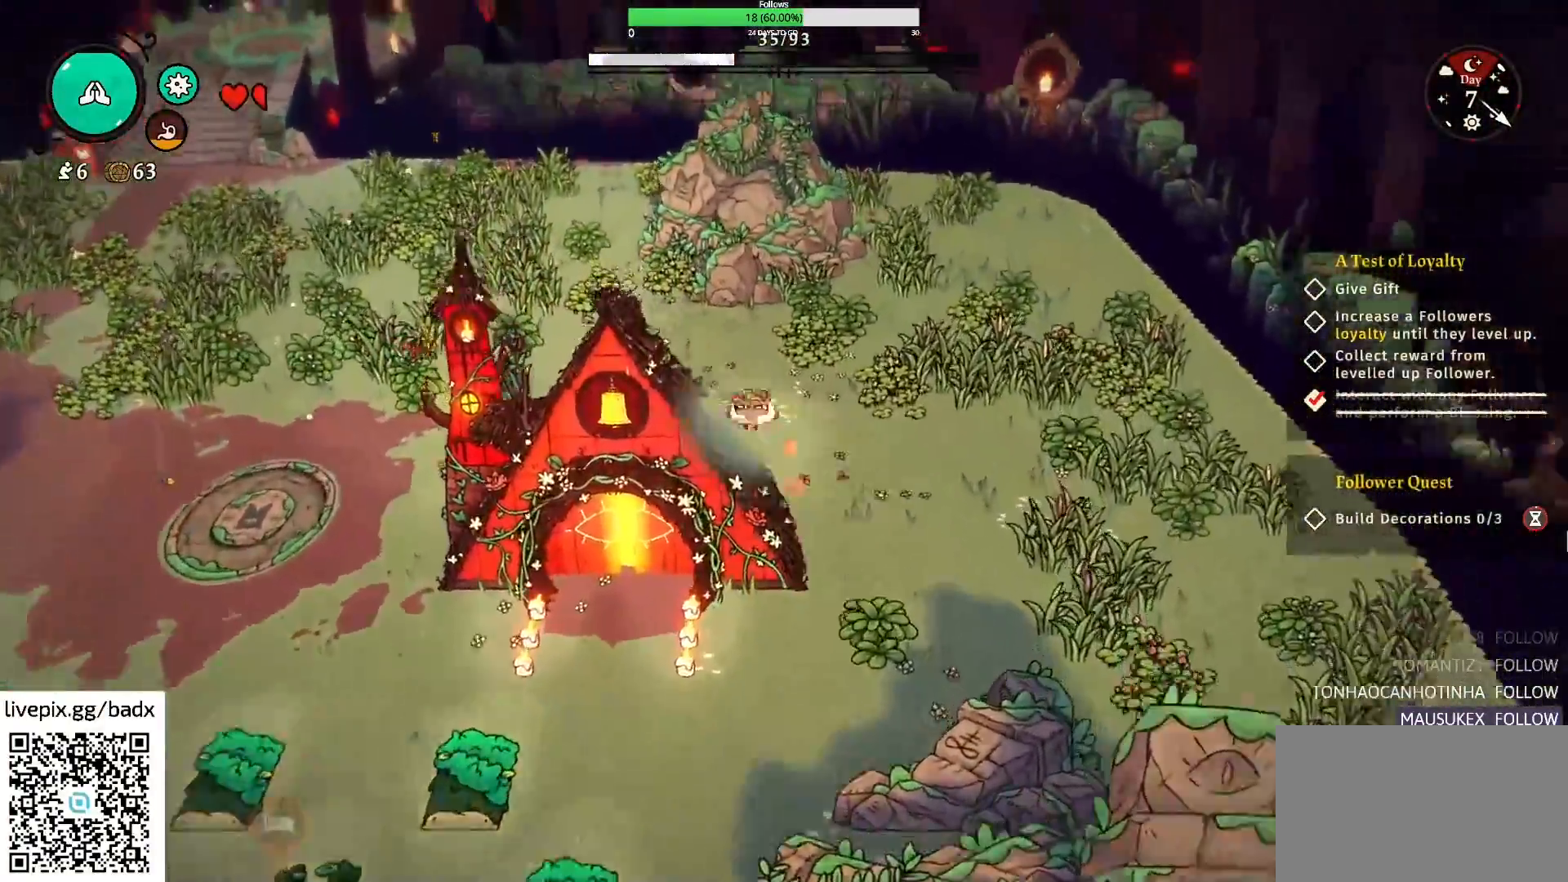
{"keys": ["a"], "mouse": [], "events": [[400, "w", "up"]]}
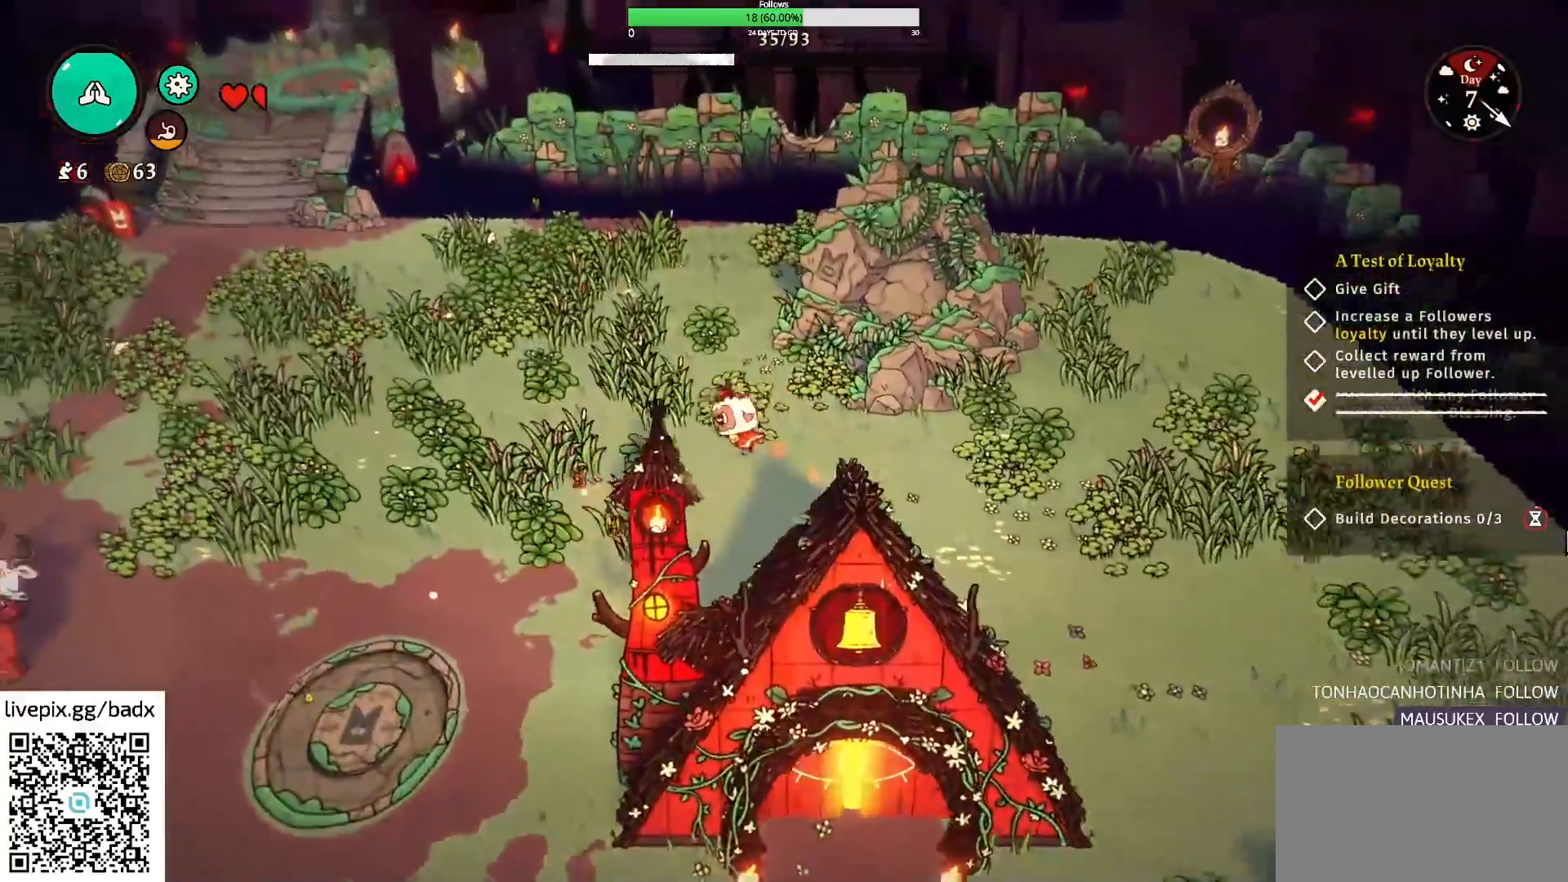
{"keys": ["a", "w"], "mouse": [], "events": [[34, "alt", "down"], [217, "alt", "up"], [400, "w", "down"]]}
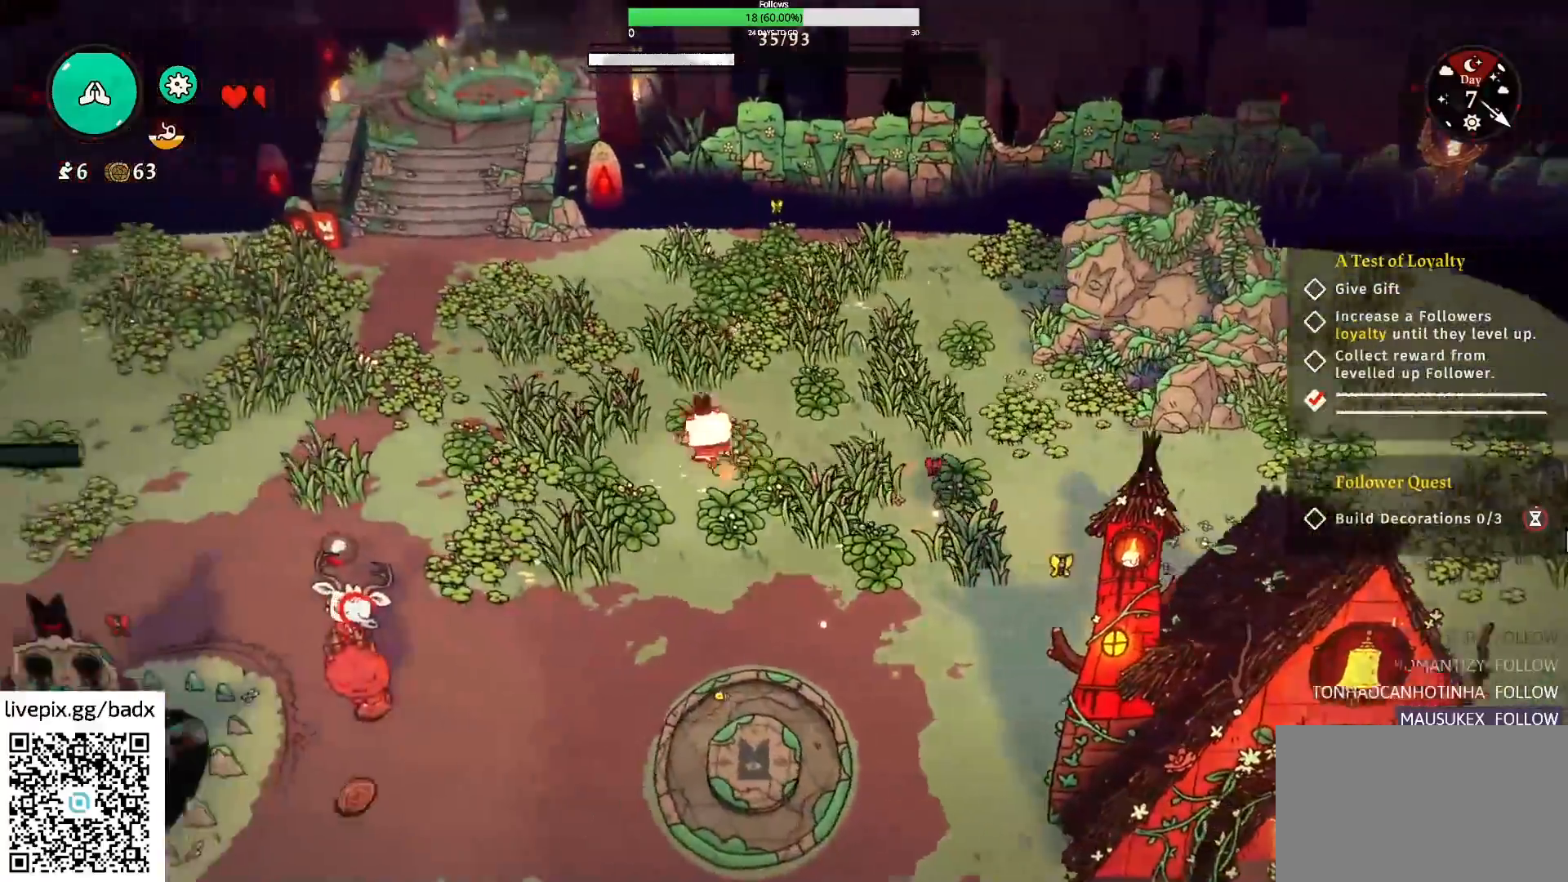
{"keys": ["a", "w"], "mouse": [], "events": [[184, "alt", "down"], [317, "alt", "up"]]}
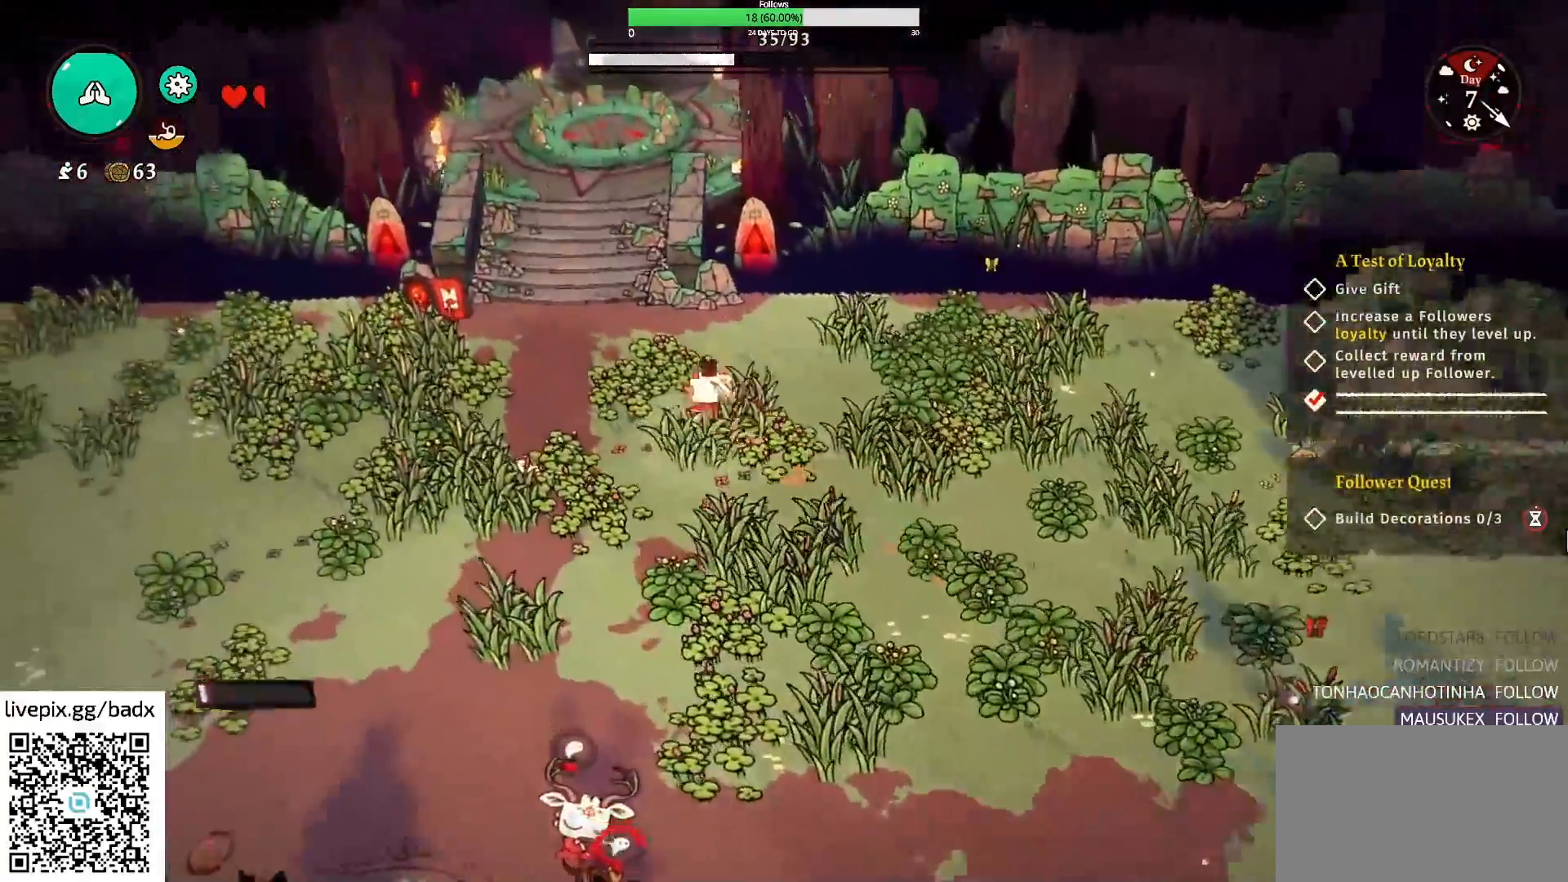
{"keys": ["w"], "mouse": [], "events": [[300, "alt", "down"], [434, "a", "up"], [434, "alt", "up"]]}
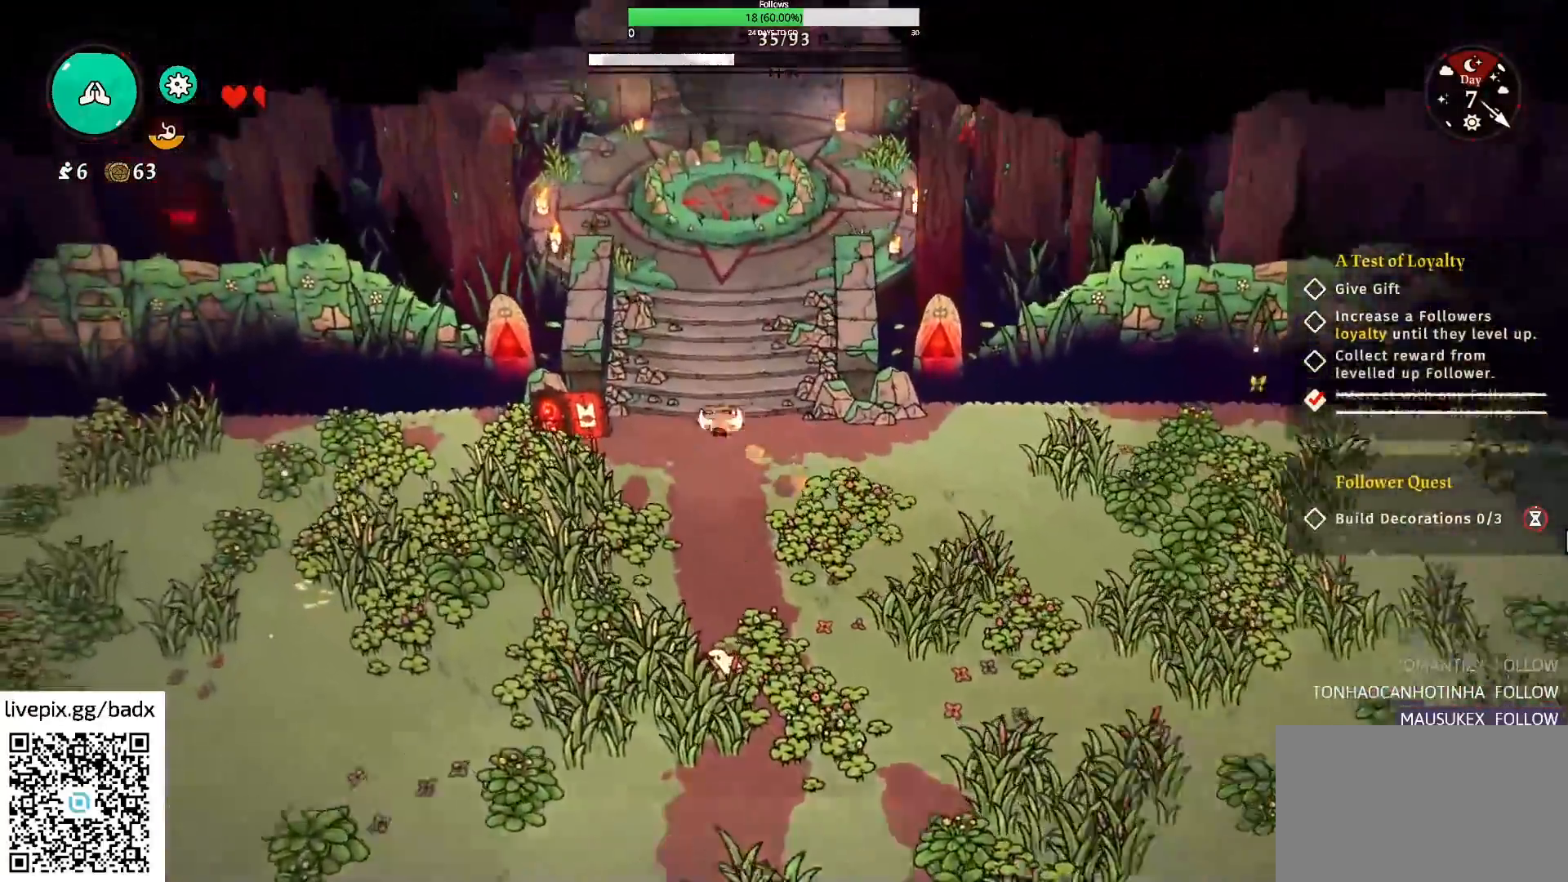
{"keys": ["alt", "w"], "mouse": [], "events": [[400, "alt", "down"]]}
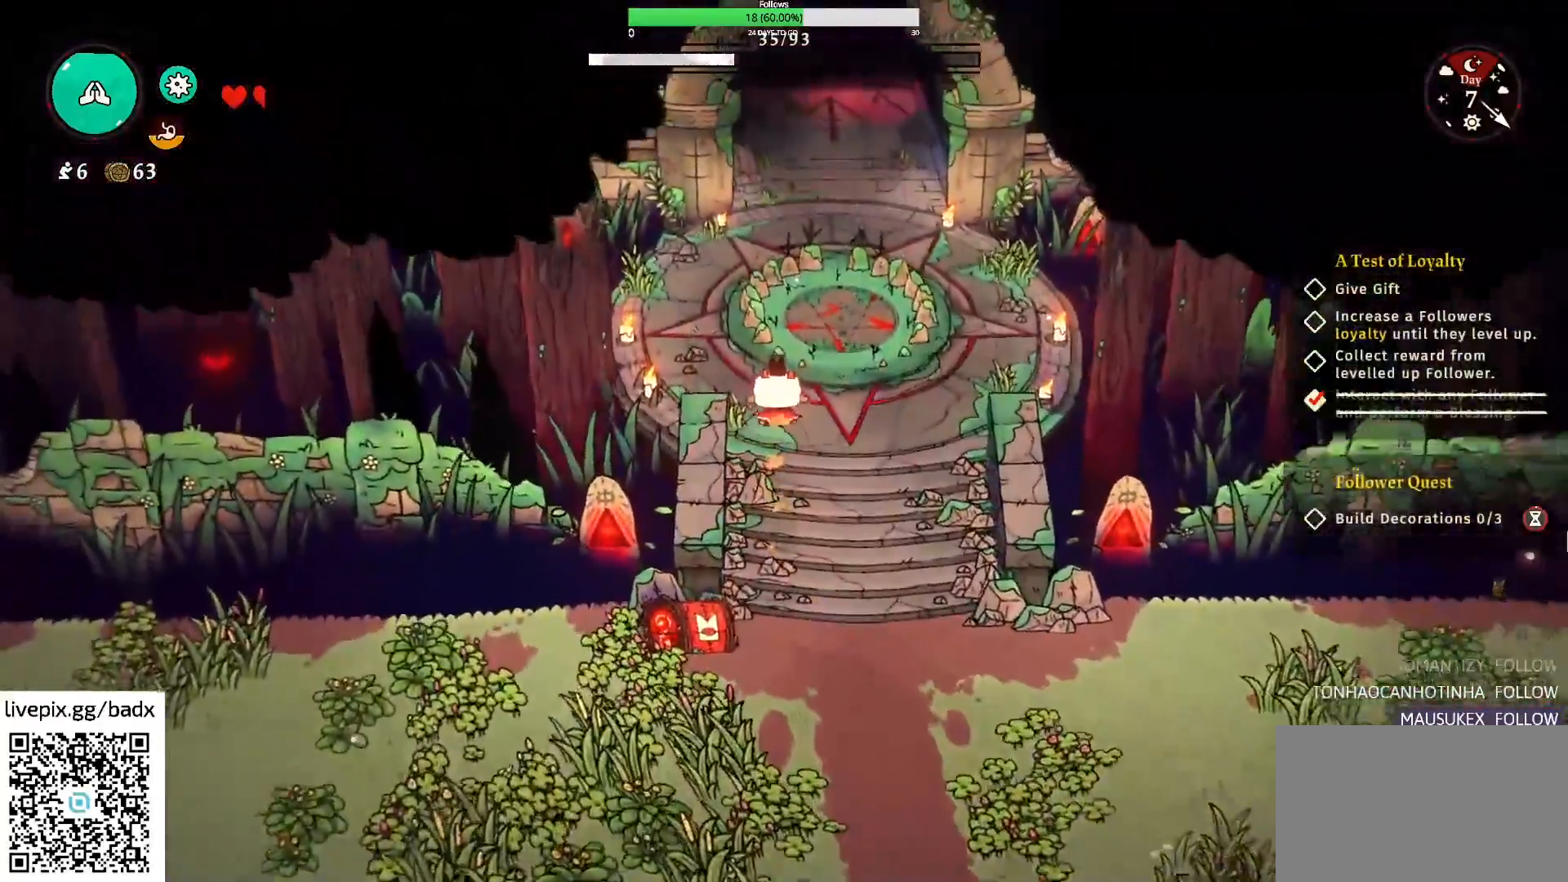
{"keys": ["alt", "w"], "mouse": [], "events": [[34, "alt", "up"], [134, "d", "down"], [384, "d", "up"], [467, "alt", "down"]]}
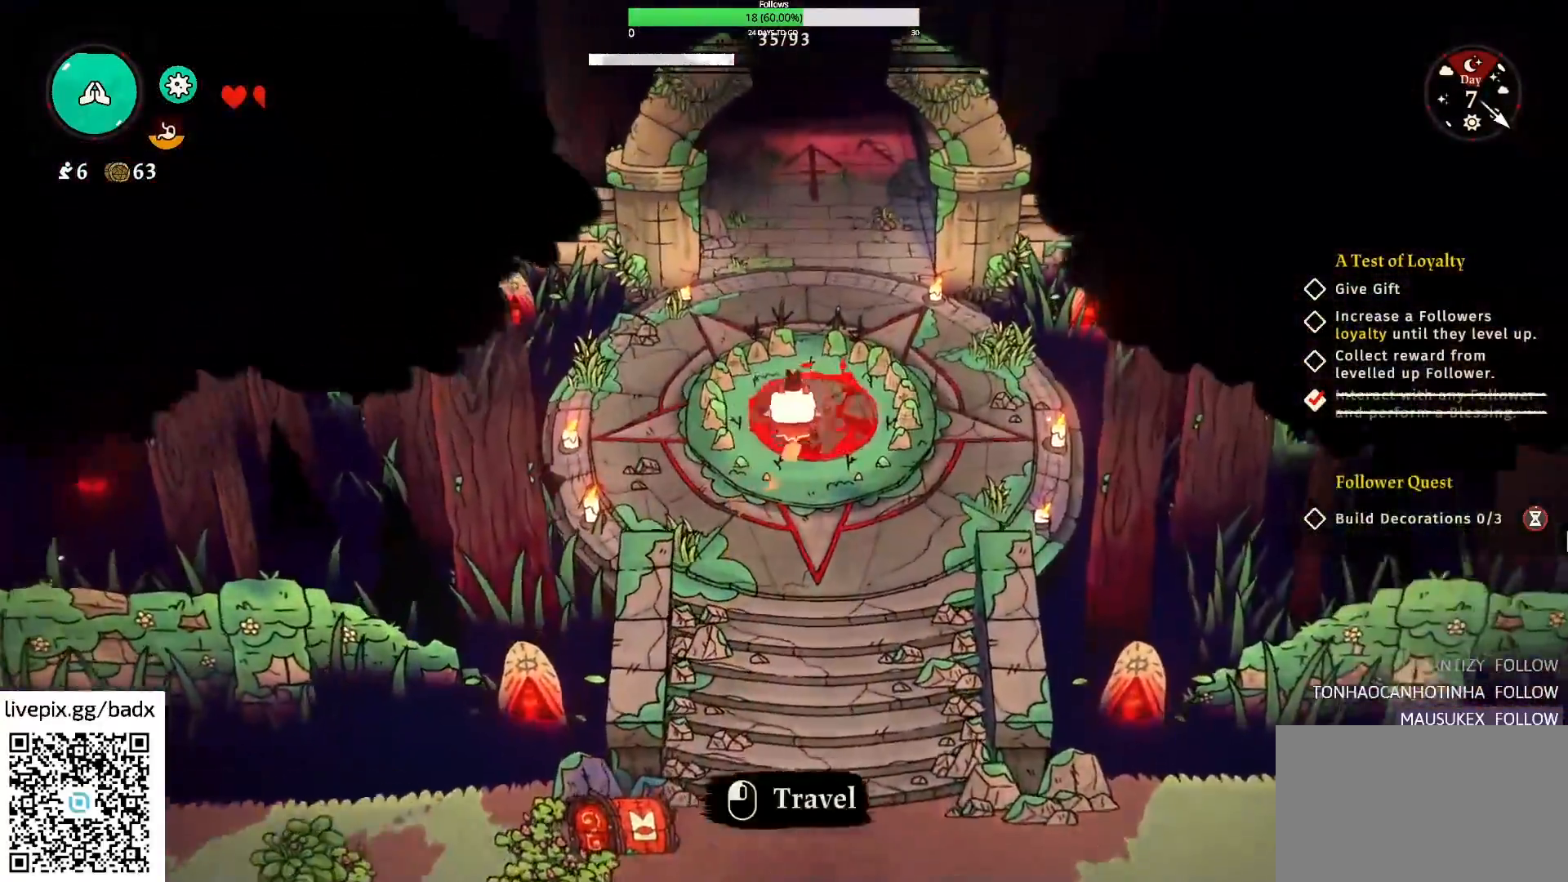
{"keys": ["w"], "mouse": [], "events": [[84, "alt", "up"]]}